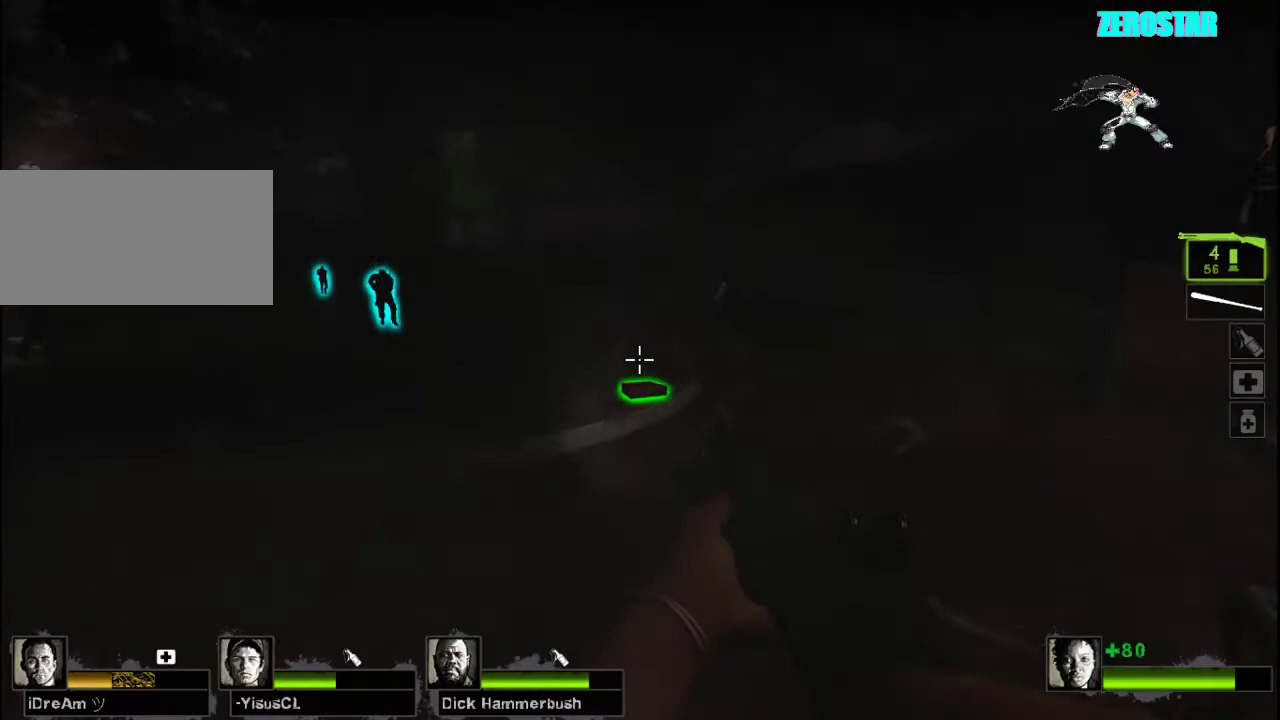
Gameplay with keyboard and mouse; each line is a JSON object with the keys and mouse buttons held at the frame after it. "events" lists presses ("down") and releases ("up") of "a", "ctrl", "d", "e", "f", "q", "r", "s", "shift", "space", "tab", "w", "mouse_left", "mouse_wheel", "mouse_right", "mouse_mb4" and "mouse_mb5" between this image and that frame as [ms after this image, input, new state], when the widget could be followed in between. "mouse_left", "mouse_wheel", "mouse_right", "mouse_mb4", "mouse_mb5" = the "left", "wheel", "right", "mb4", "mb5" buttons of the "mouse" list. No other keys are recorded. "wheel" means that the mouse wheel is clicked or scrolled. Not read: mouse_move.
{"keys": ["w"], "mouse": [], "events": [[33, "w", "down"]]}
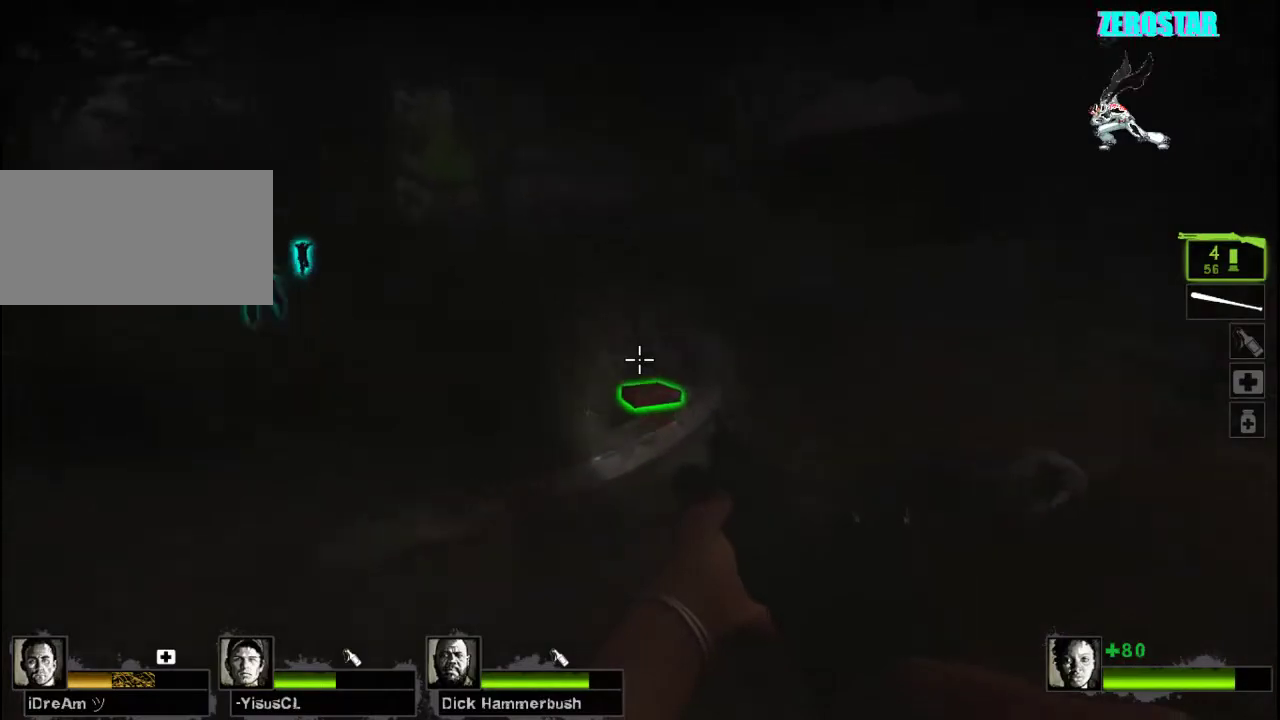
{"keys": ["w"], "mouse": [], "events": []}
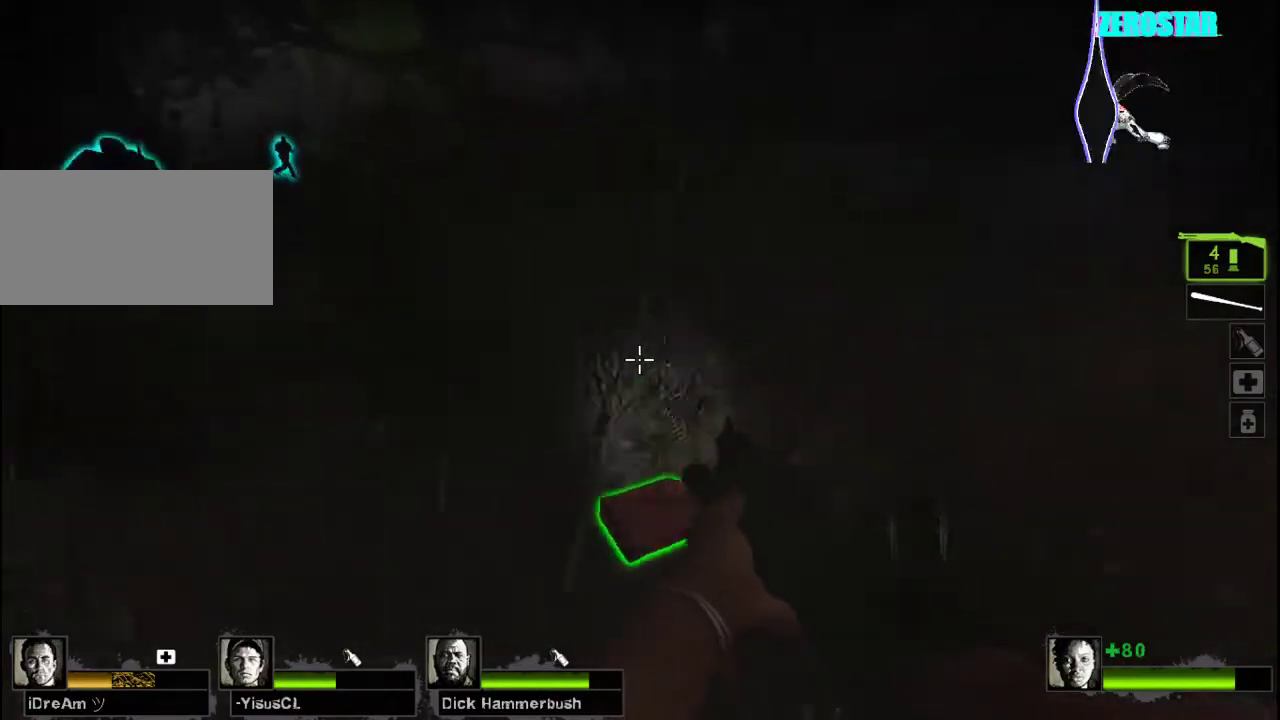
{"keys": ["space", "w"], "mouse": [], "events": [[67, "e", "down"], [200, "e", "up"], [433, "space", "down"]]}
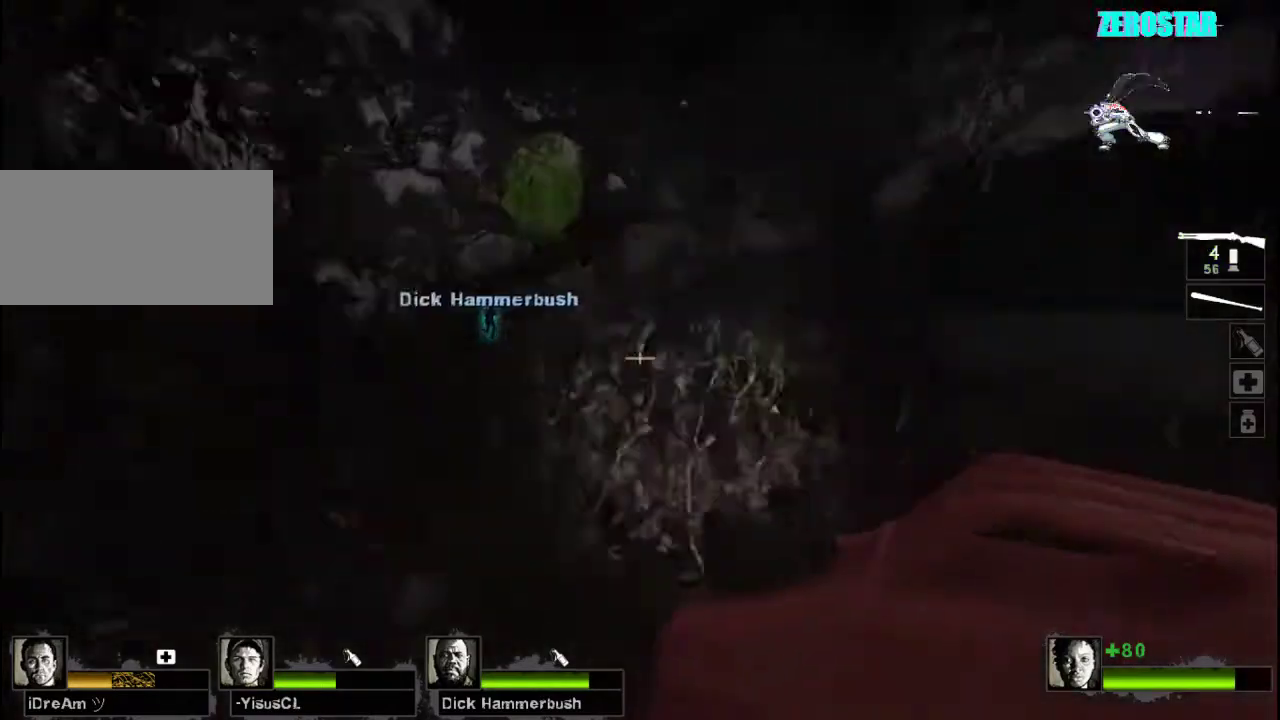
{"keys": [], "mouse": ["right"], "events": [[67, "space", "up"], [167, "mouse_left", "down"], [300, "mouse_right", "down"], [367, "w", "up"], [500, "mouse_left", "up"]]}
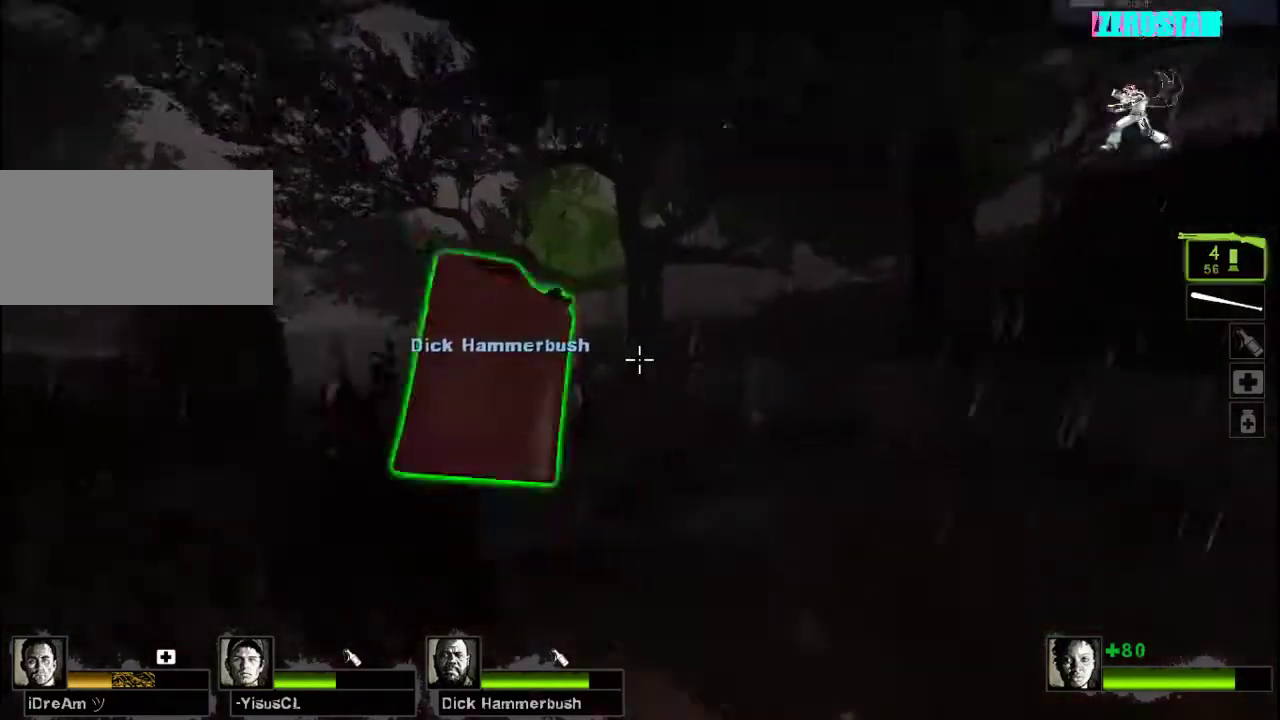
{"keys": [], "mouse": [], "events": [[33, "mouse_right", "up"]]}
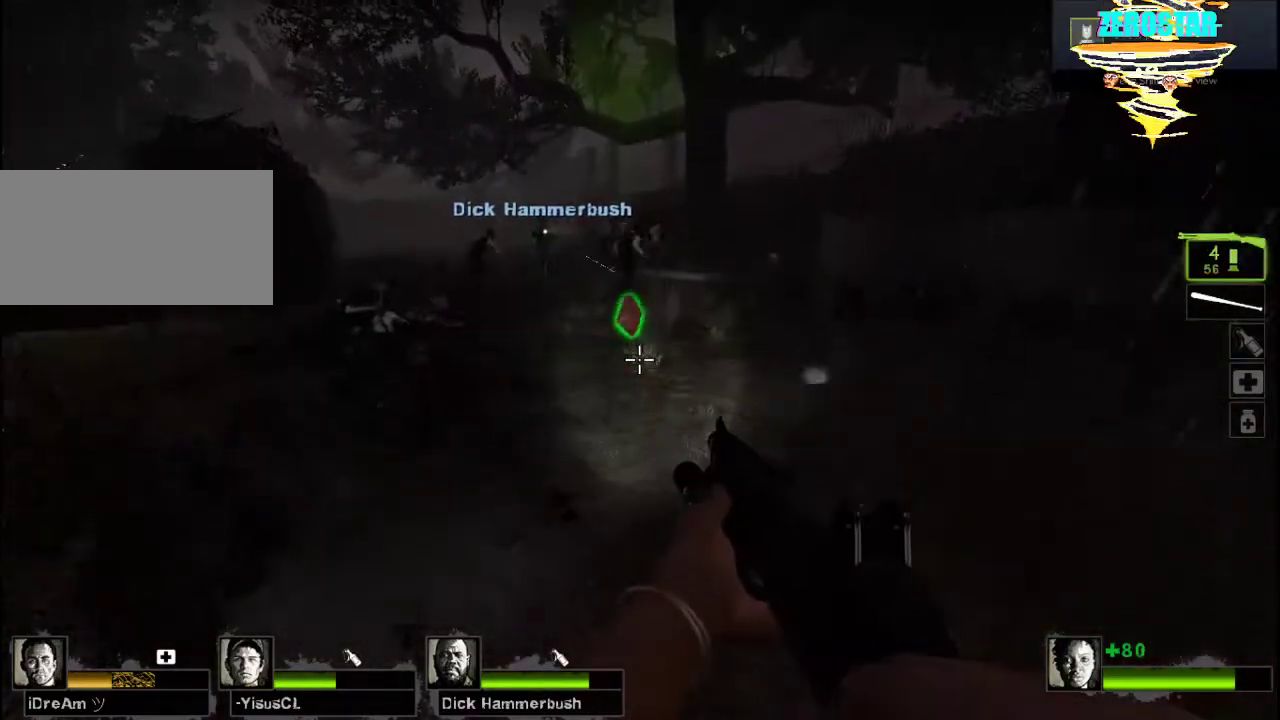
{"keys": [], "mouse": [], "events": []}
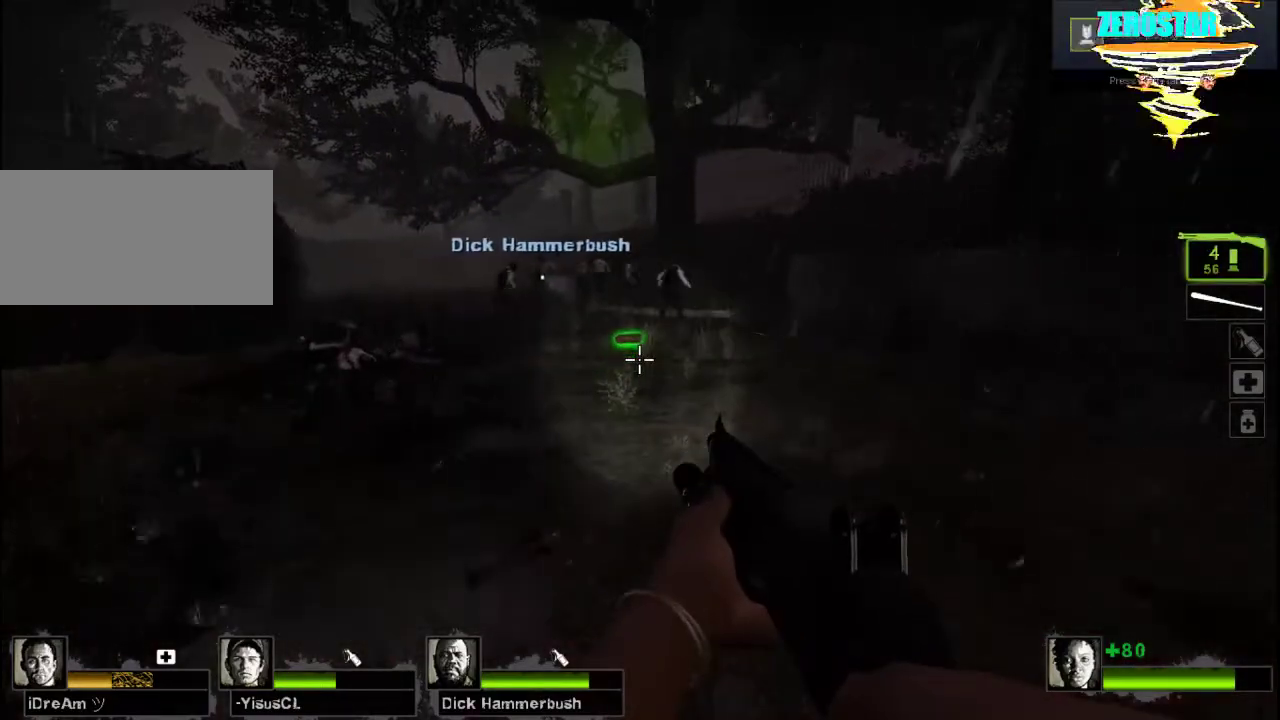
{"keys": [], "mouse": [], "events": []}
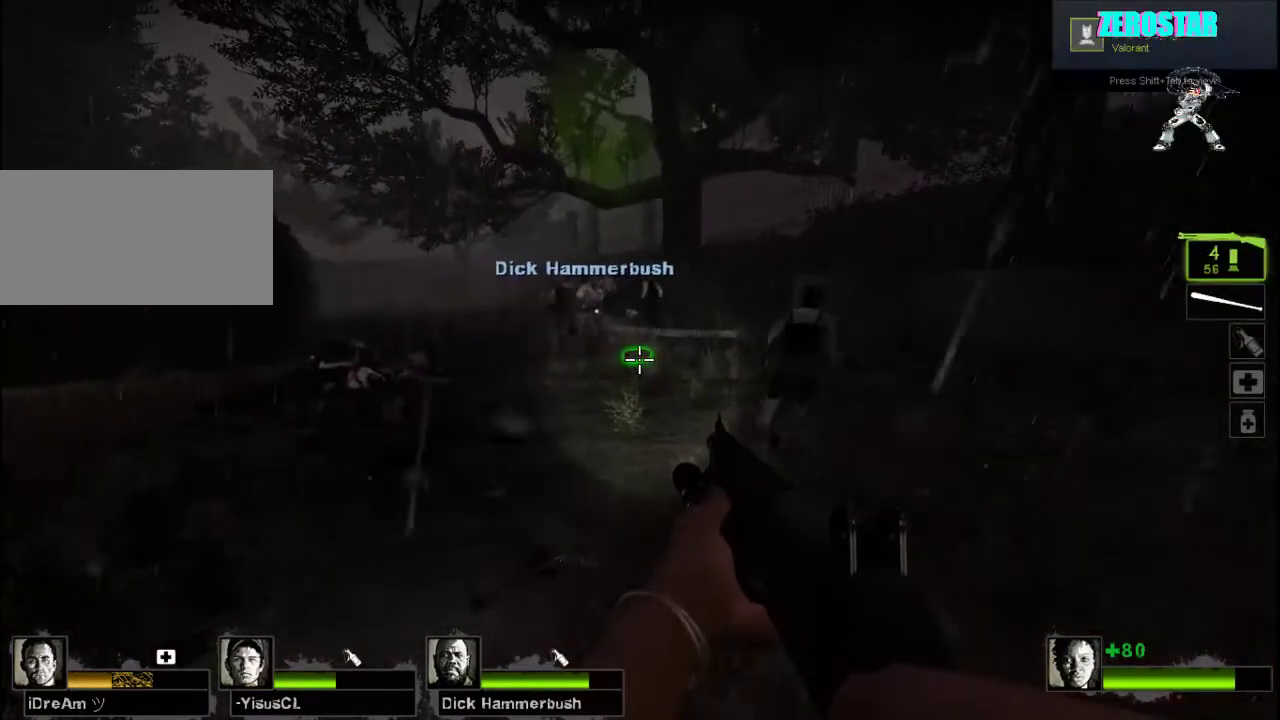
{"keys": [], "mouse": [], "events": [[200, "mouse_left", "down"], [400, "mouse_left", "up"]]}
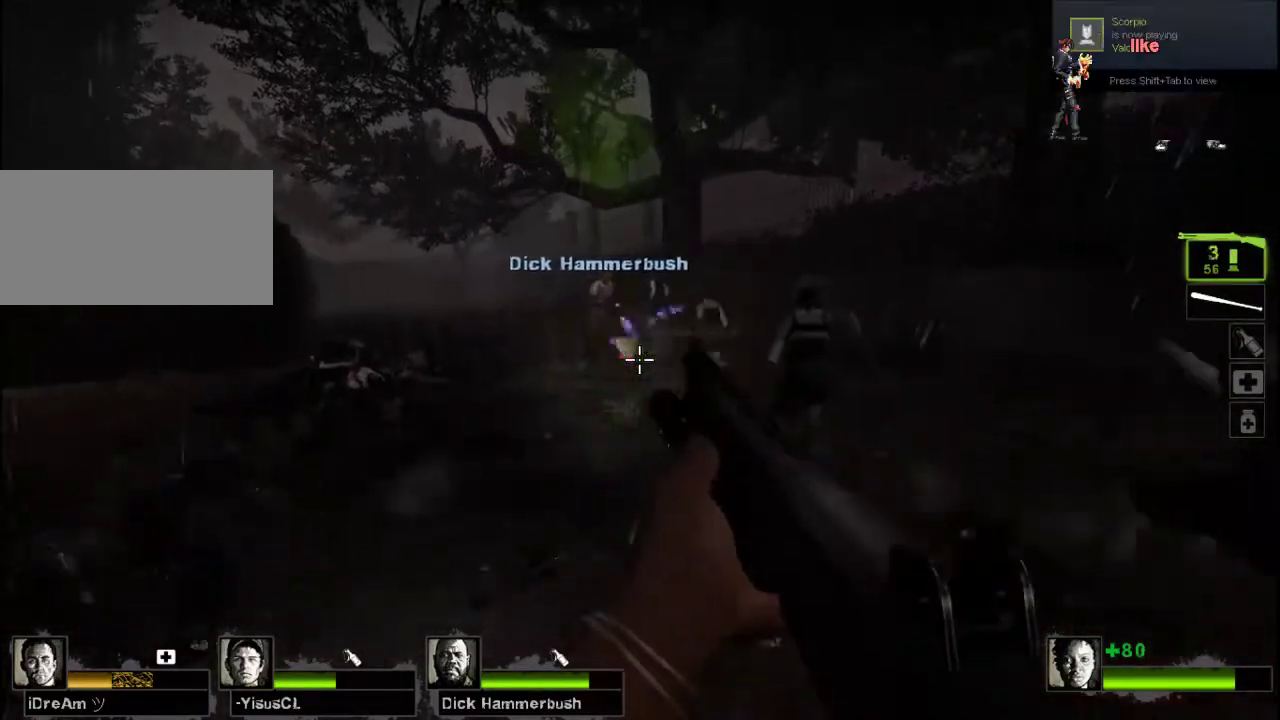
{"keys": ["r"], "mouse": [], "events": [[167, "s", "down"], [367, "r", "down"], [400, "s", "up"]]}
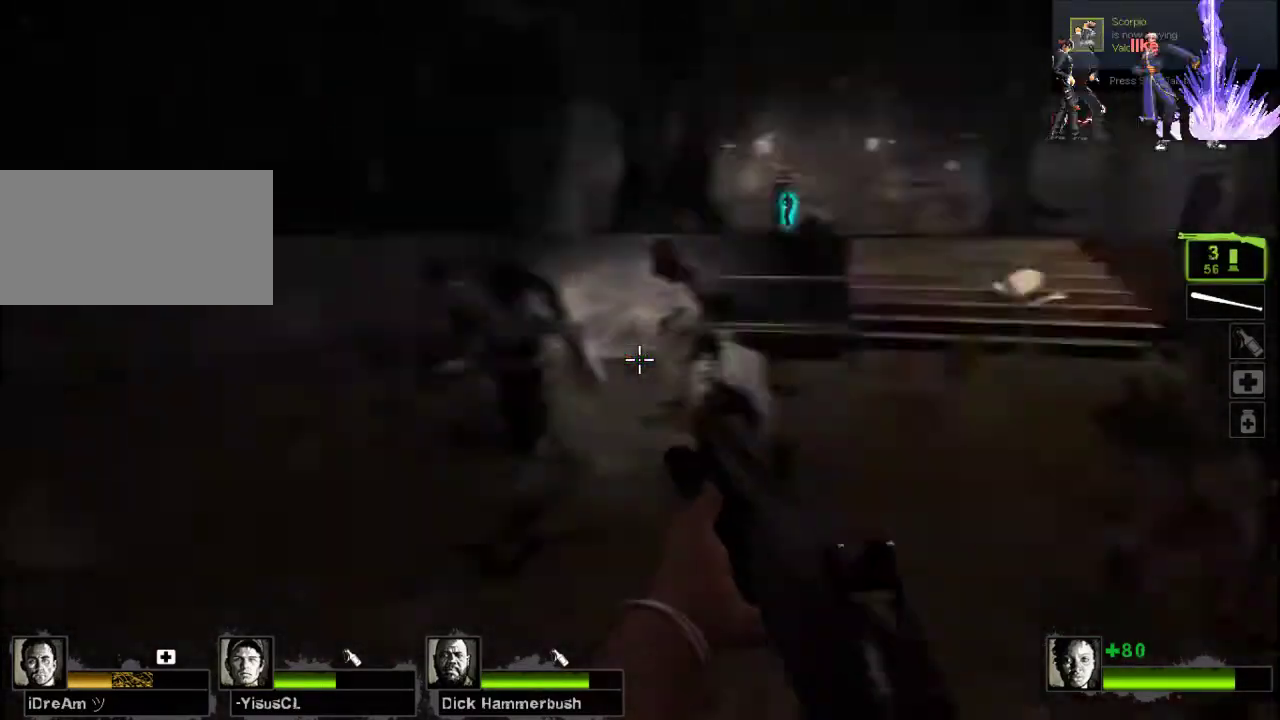
{"keys": ["w"], "mouse": [], "events": [[33, "w", "down"], [67, "r", "up"], [233, "r", "down"], [367, "r", "up"]]}
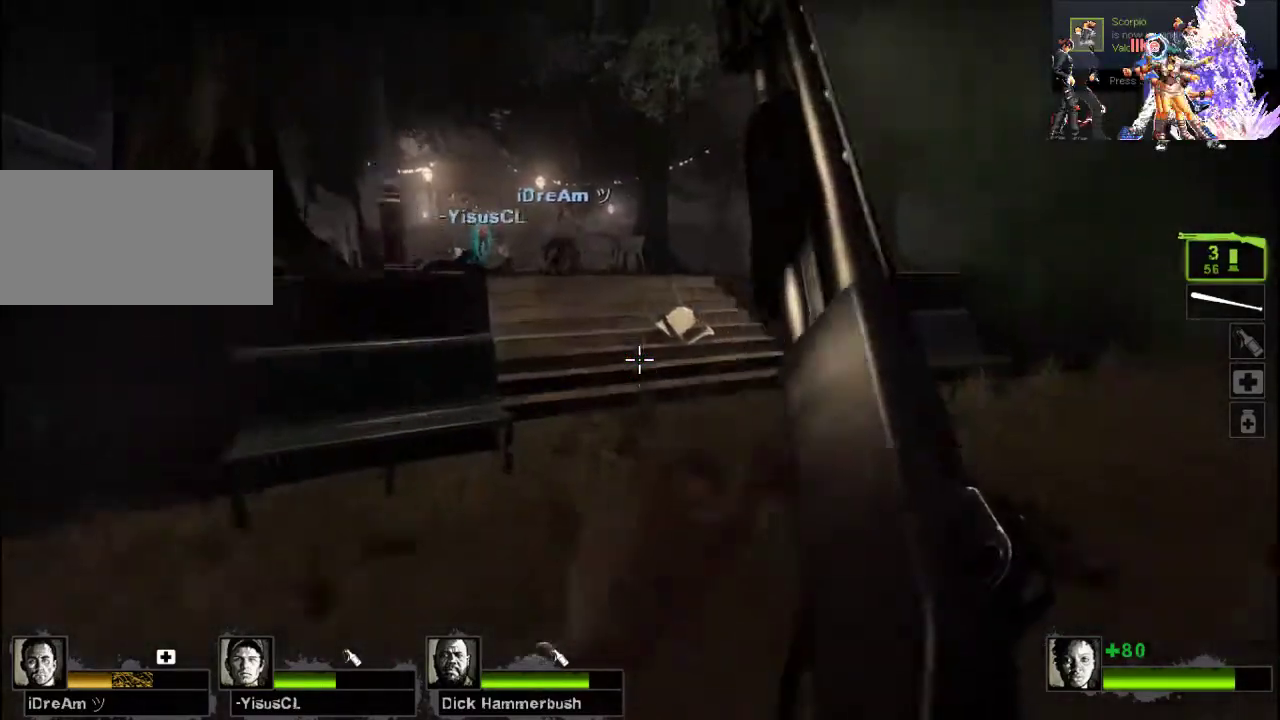
{"keys": ["w"], "mouse": [], "events": []}
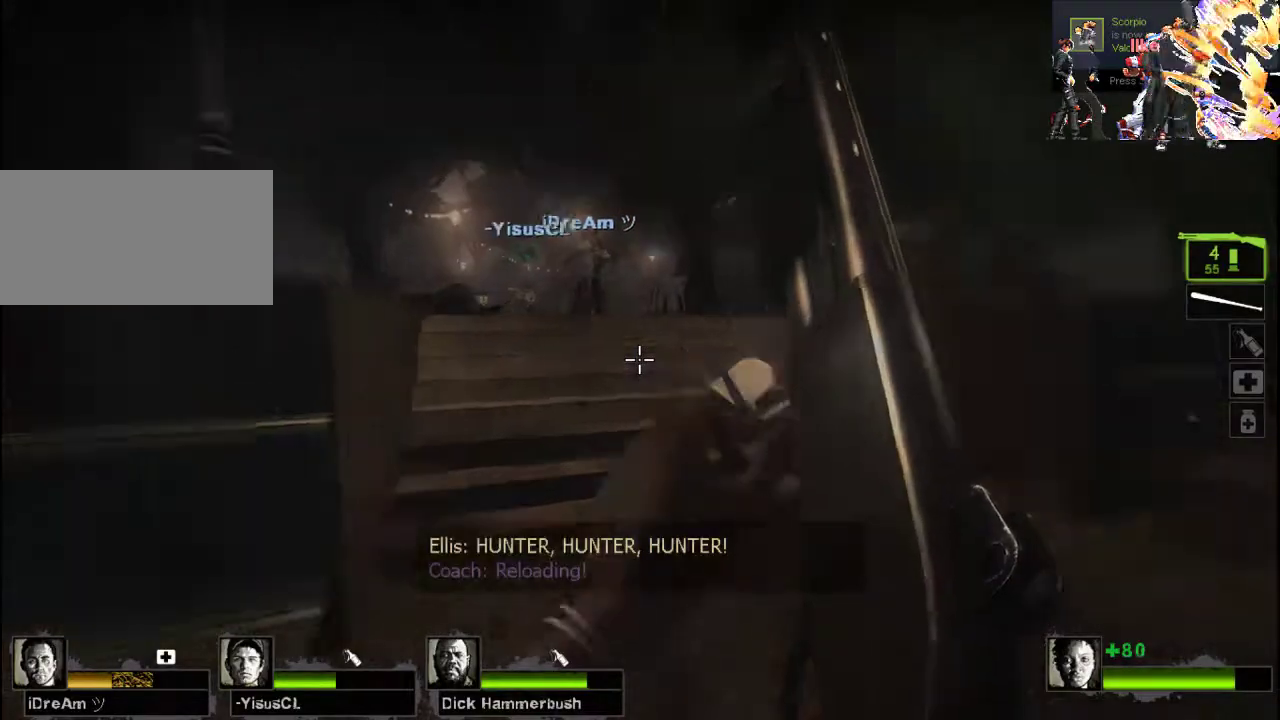
{"keys": ["d"], "mouse": ["right"], "events": [[67, "mouse_left", "down"], [100, "d", "down"], [333, "mouse_right", "down"], [433, "w", "up"], [467, "mouse_left", "up"]]}
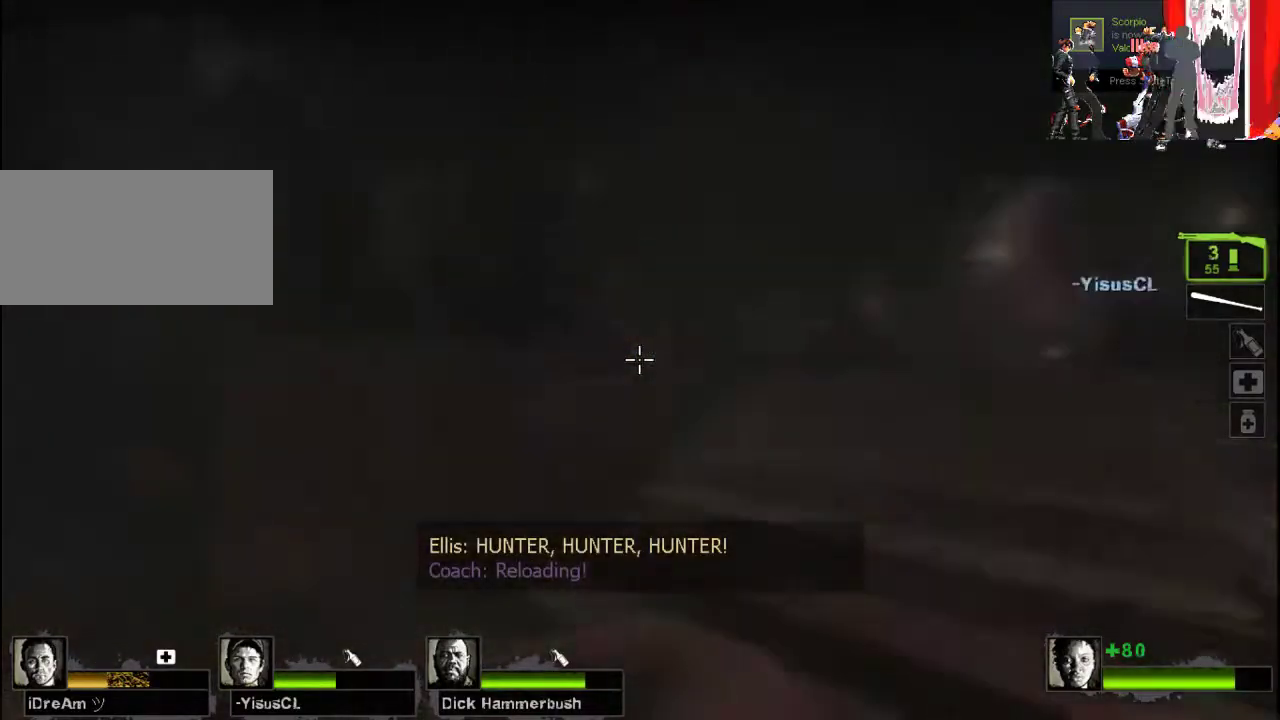
{"keys": ["w"], "mouse": [], "events": [[33, "mouse_right", "up"], [67, "s", "down"], [100, "d", "up"], [233, "a", "down"], [233, "s", "up"], [367, "w", "down"], [400, "a", "up"]]}
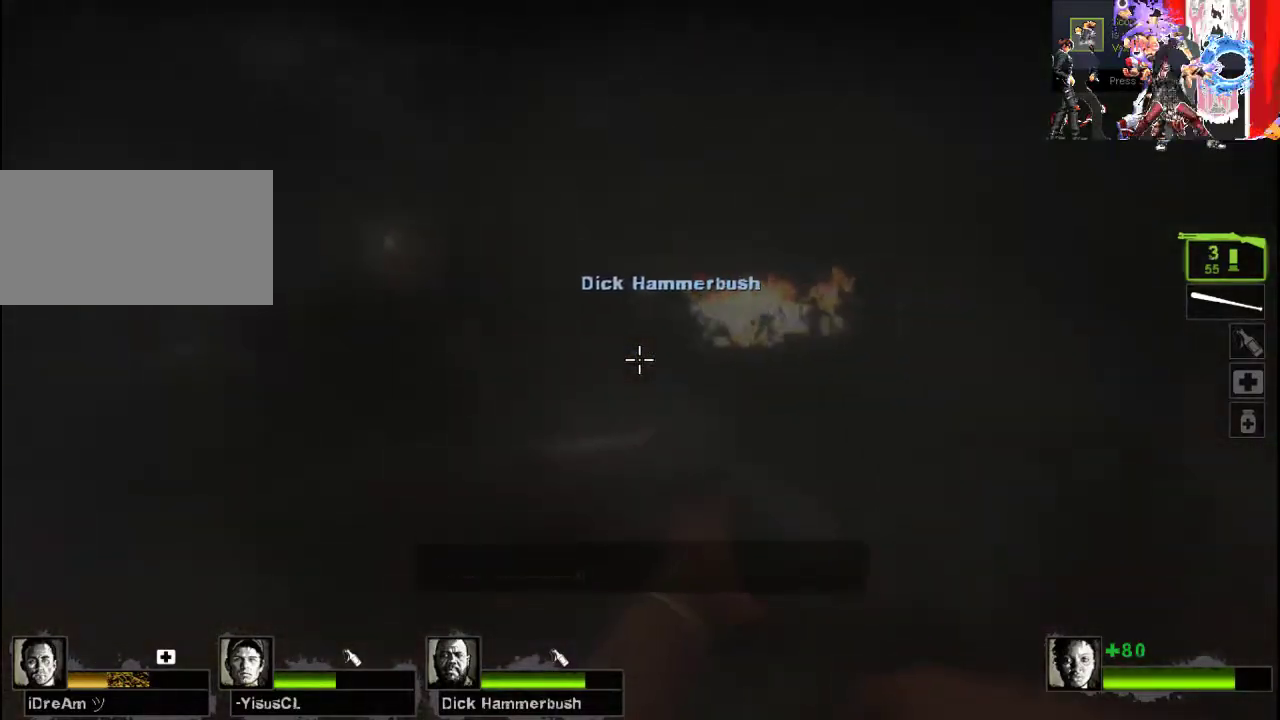
{"keys": ["w"], "mouse": [], "events": [[133, "d", "down"], [167, "w", "up"], [300, "w", "down"], [400, "d", "up"]]}
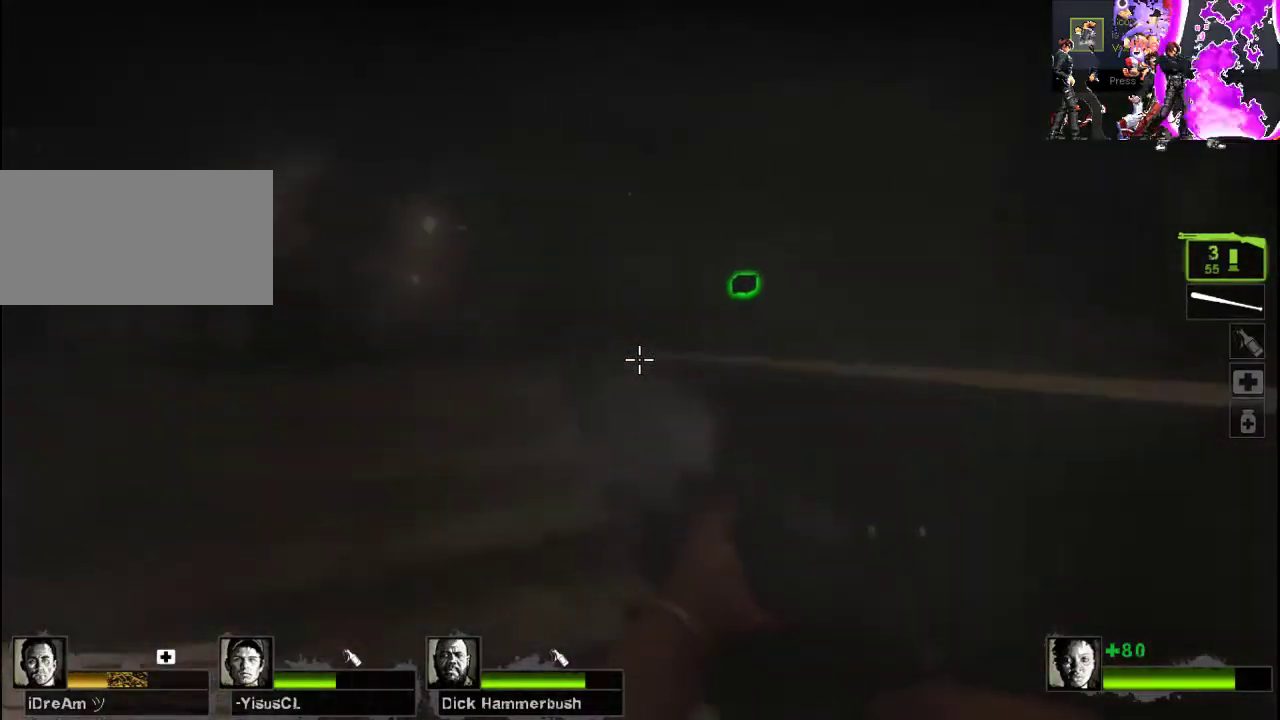
{"keys": ["w"], "mouse": [], "events": []}
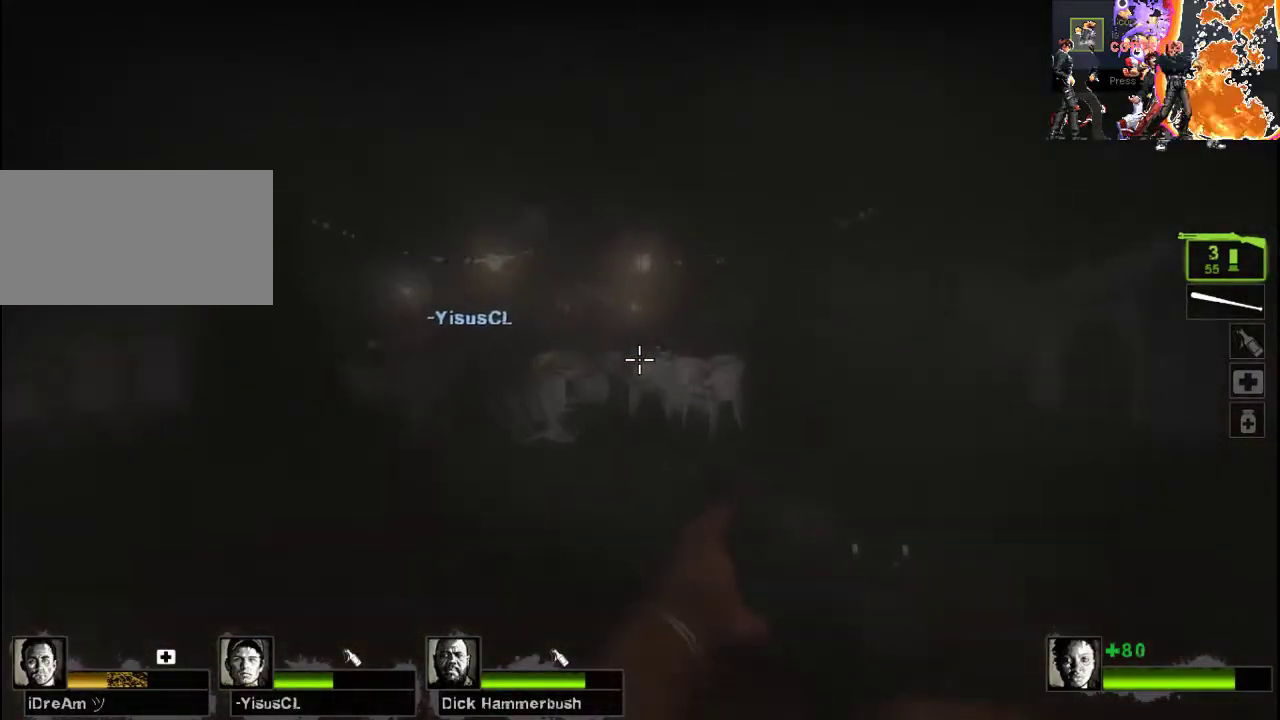
{"keys": ["d", "s"], "mouse": ["left", "right"], "events": [[133, "d", "down"], [267, "mouse_left", "down"], [300, "mouse_right", "down"], [300, "w", "up"], [467, "s", "down"]]}
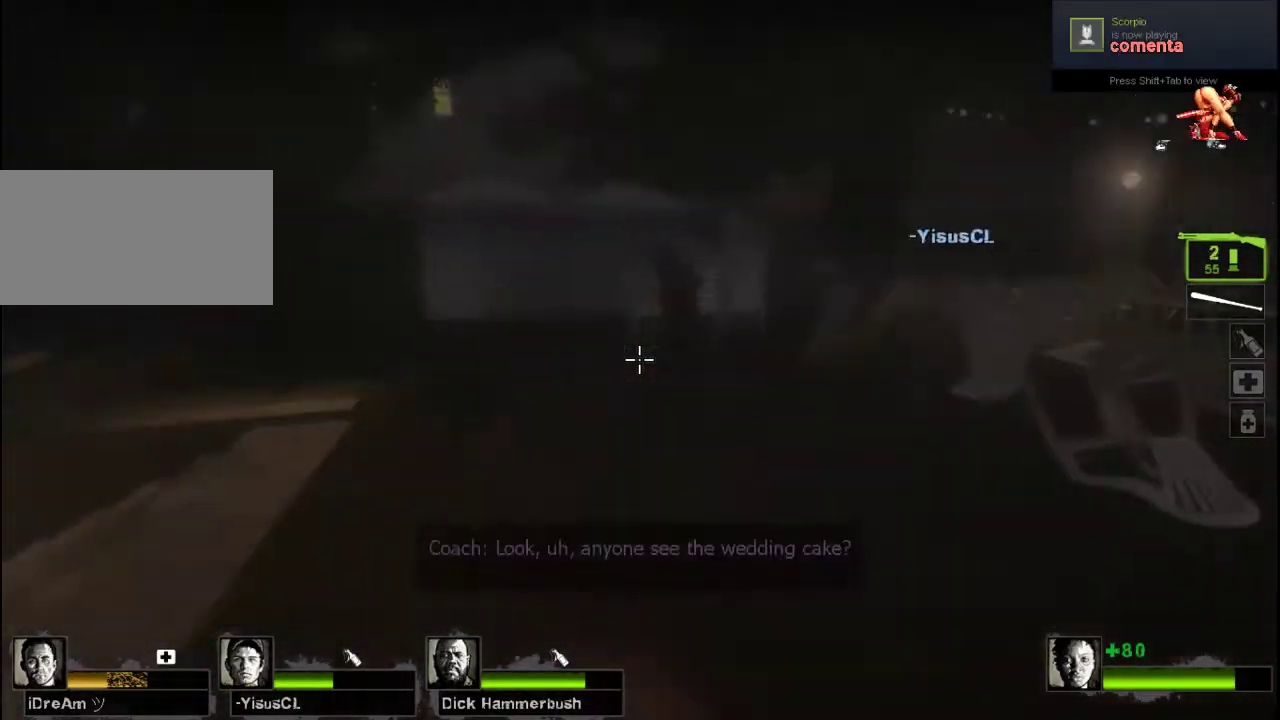
{"keys": ["s"], "mouse": [], "events": [[33, "mouse_left", "up"], [67, "mouse_right", "up"], [100, "d", "up"], [300, "space", "down"], [433, "space", "up"]]}
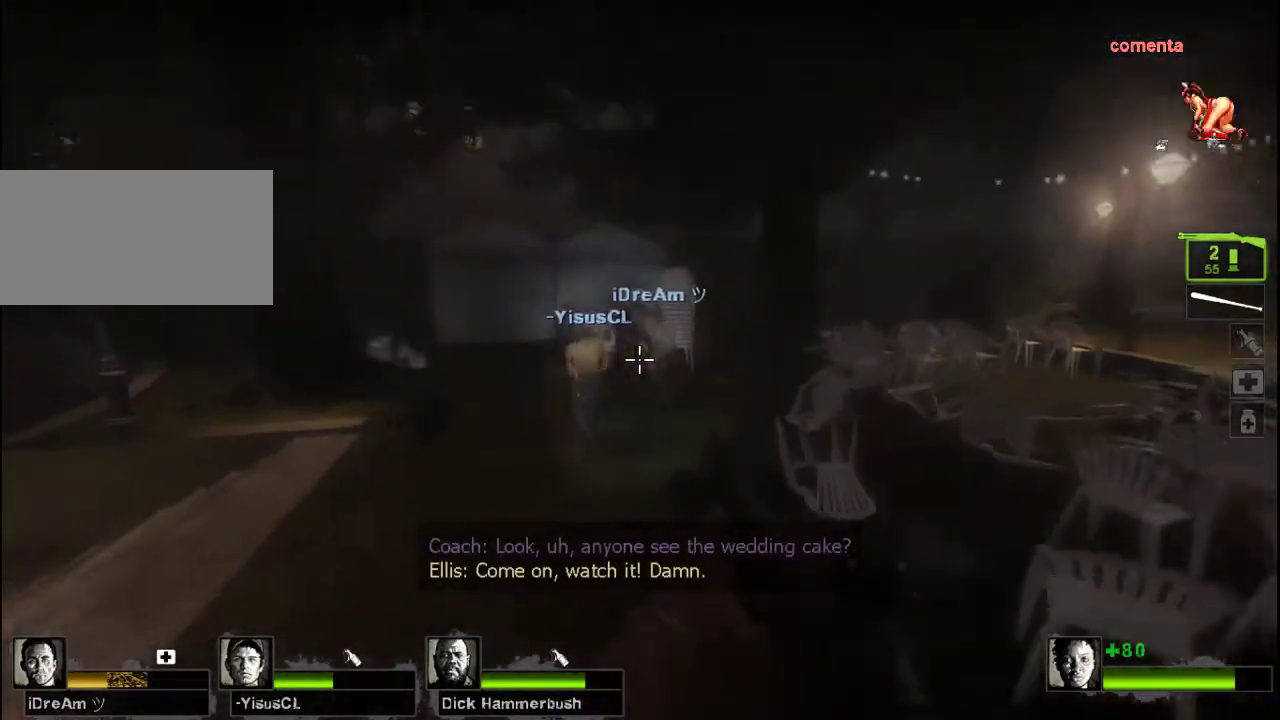
{"keys": ["r", "s"], "mouse": [], "events": [[133, "mouse_left", "down"], [333, "mouse_left", "up"], [433, "r", "down"]]}
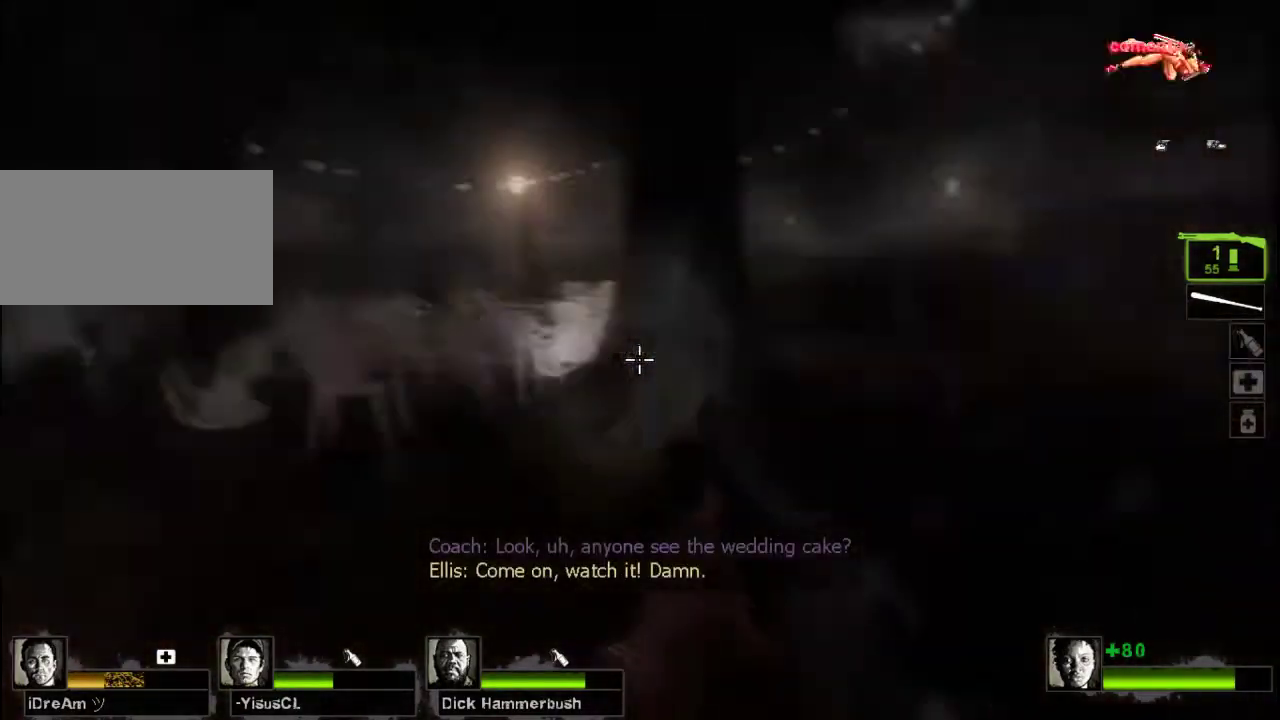
{"keys": ["w"], "mouse": [], "events": [[33, "a", "down"], [33, "s", "up"], [67, "r", "up"], [167, "r", "down"], [267, "r", "up"], [367, "a", "up"], [433, "w", "down"]]}
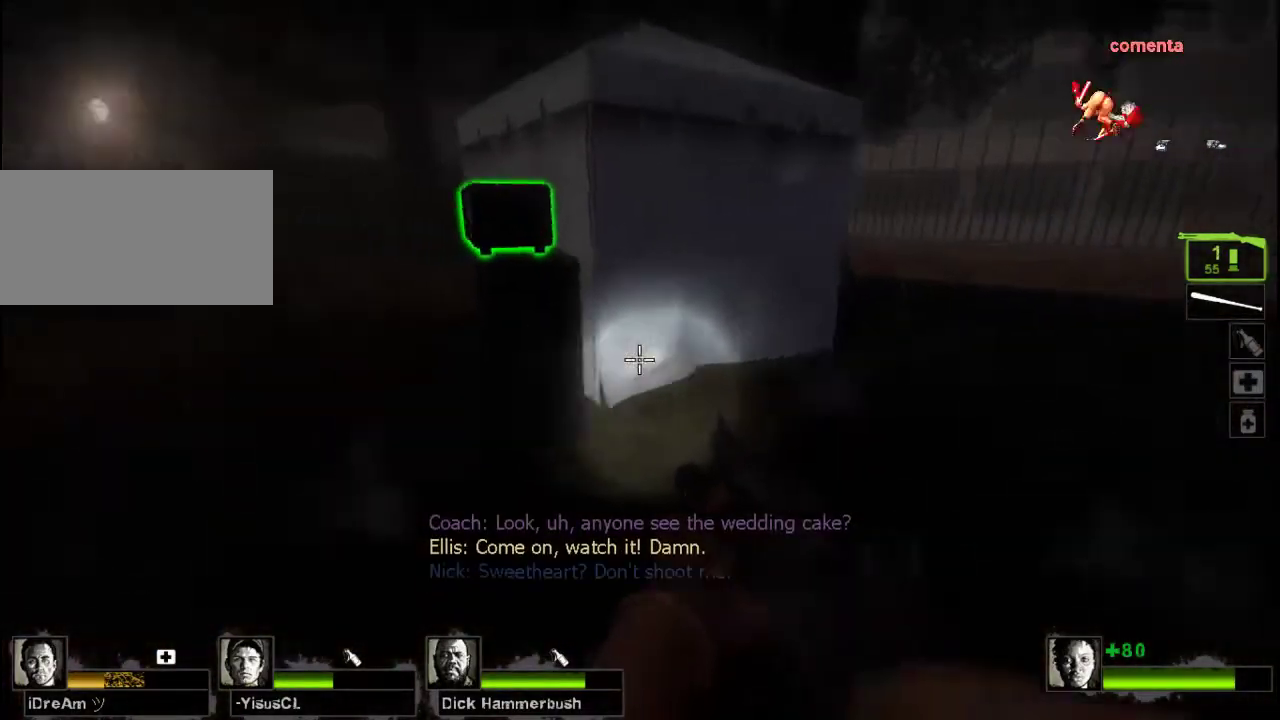
{"keys": ["e", "w"], "mouse": [], "events": [[267, "e", "down"], [267, "space", "down"], [400, "e", "up"], [467, "e", "down"], [467, "space", "up"]]}
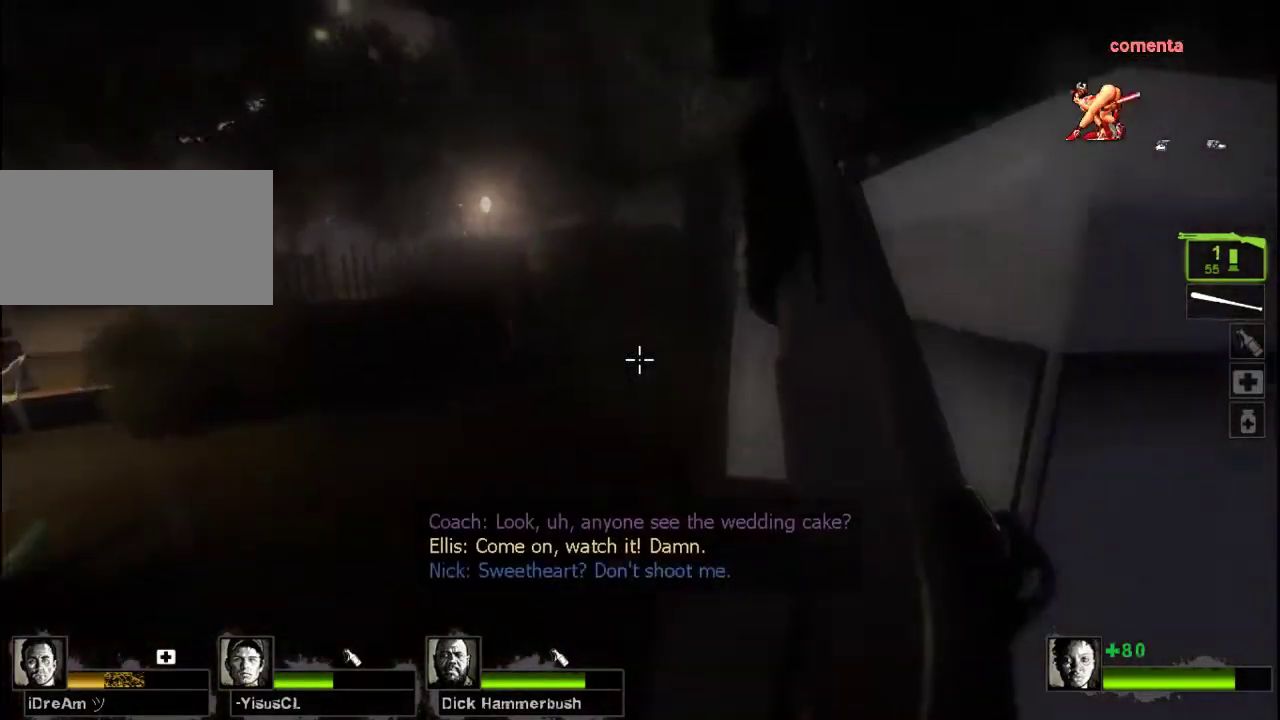
{"keys": ["w"], "mouse": [], "events": [[100, "space", "down"], [167, "e", "up"], [233, "space", "up"], [300, "e", "down"], [333, "space", "down"], [433, "e", "up"], [433, "space", "up"]]}
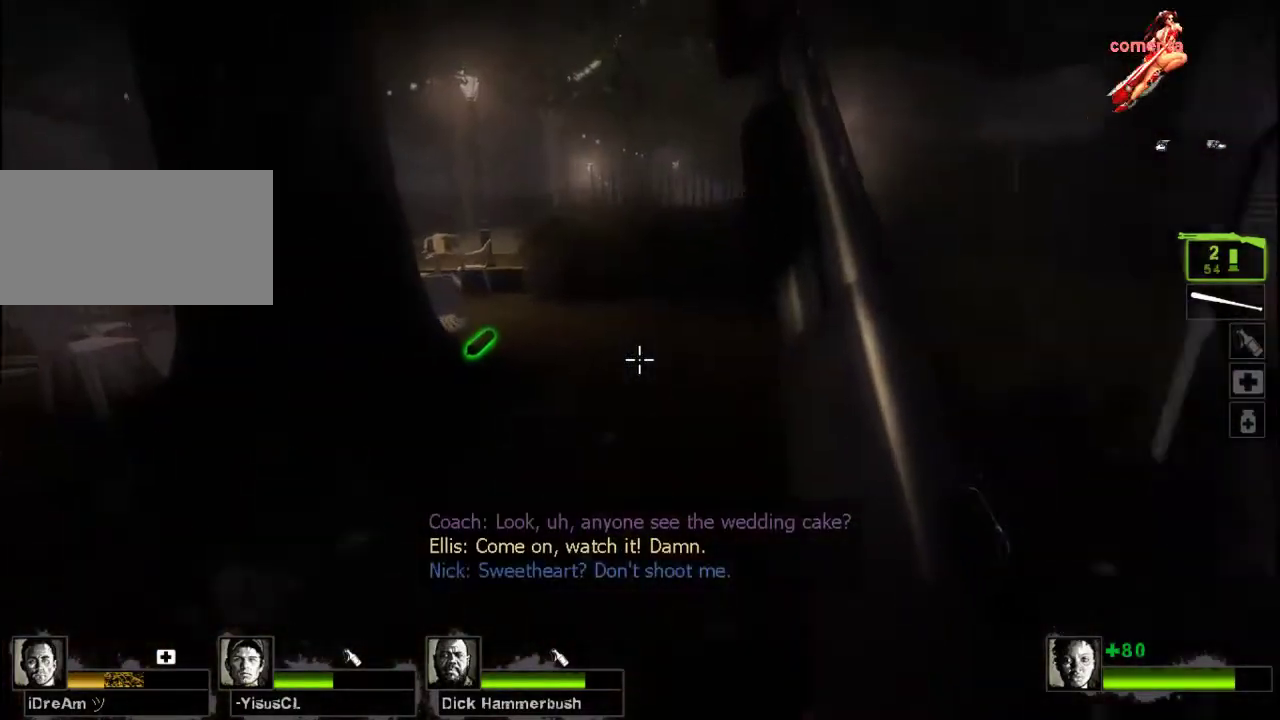
{"keys": ["a", "w"], "mouse": [], "events": [[33, "e", "down"], [33, "space", "down"], [133, "space", "up"], [167, "e", "up"], [300, "a", "down"]]}
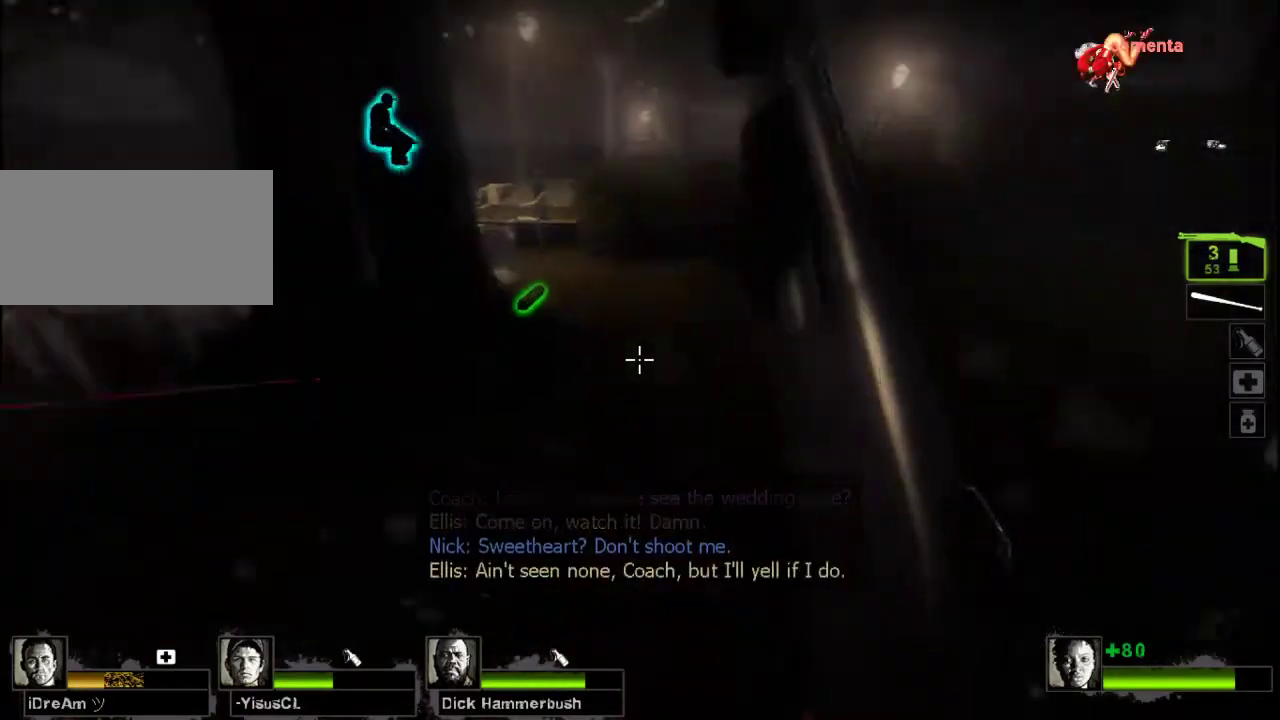
{"keys": ["w"], "mouse": [], "events": [[33, "a", "up"], [133, "r", "down"], [267, "r", "up"]]}
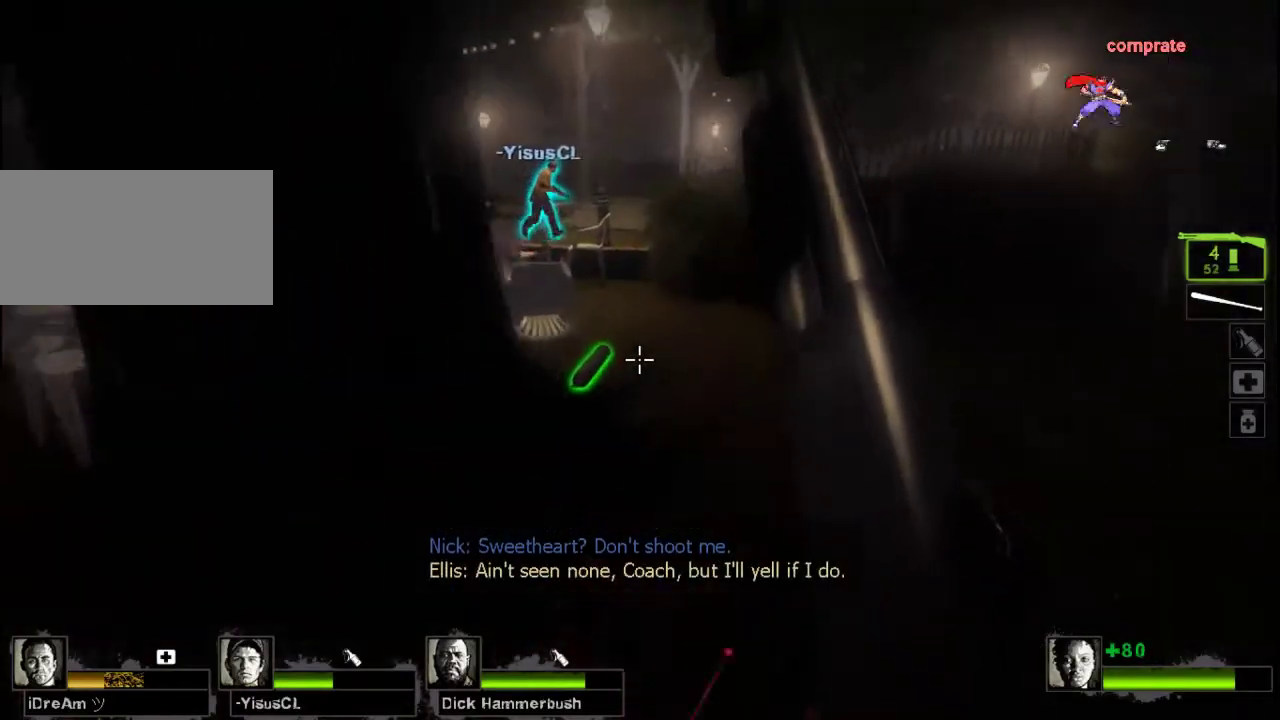
{"keys": ["w"], "mouse": [], "events": [[367, "e", "down"], [500, "e", "up"]]}
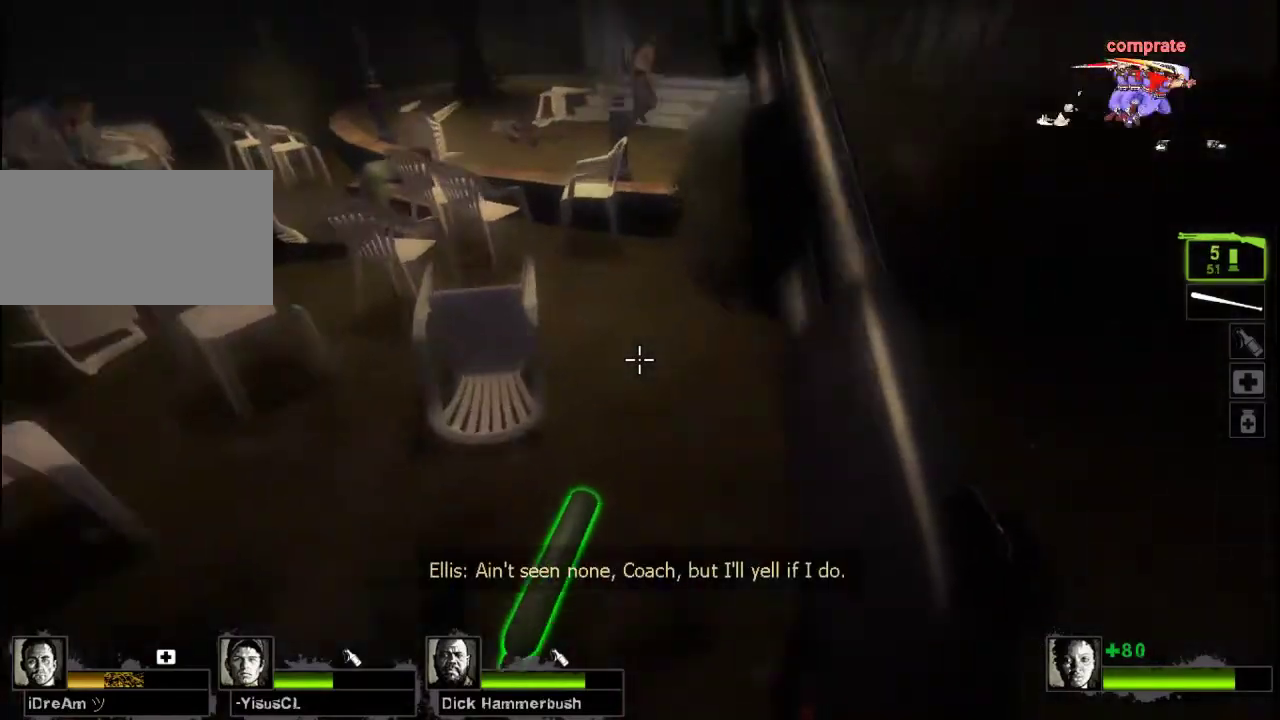
{"keys": ["w"], "mouse": [], "events": []}
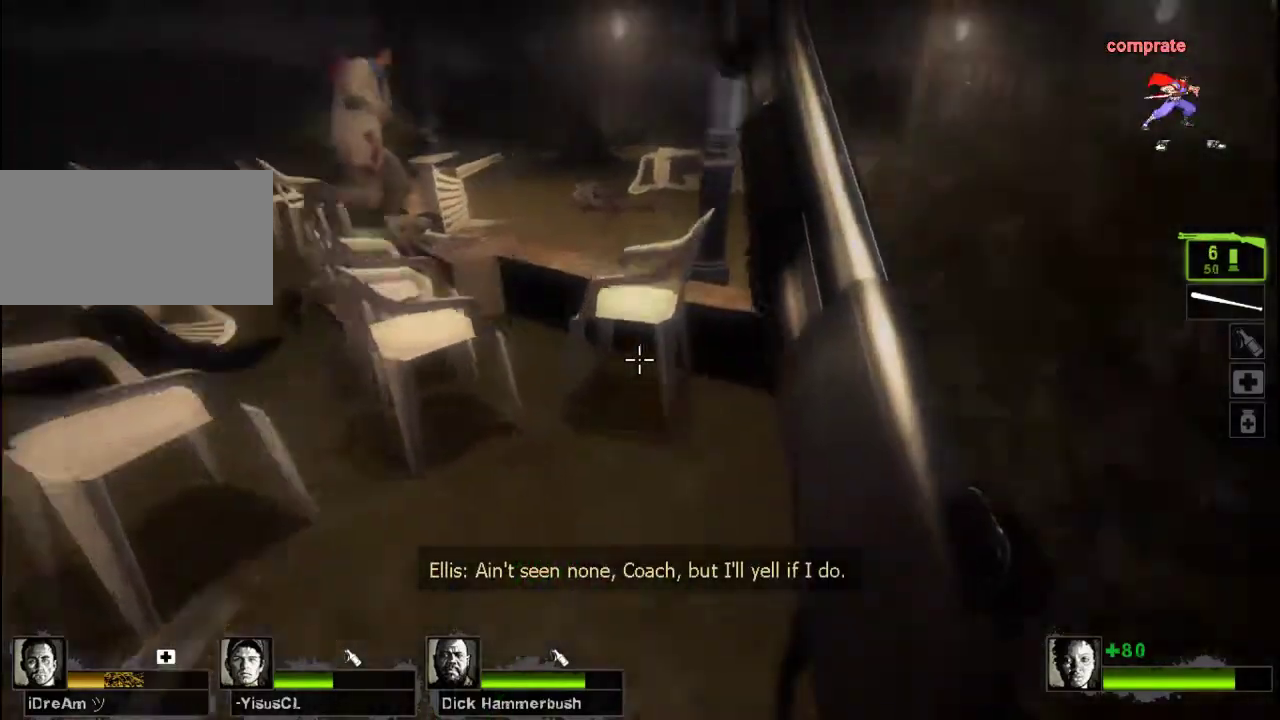
{"keys": ["a"], "mouse": [], "events": [[100, "space", "down"], [133, "d", "down"], [167, "w", "up"], [233, "space", "up"], [433, "a", "down"], [467, "d", "up"]]}
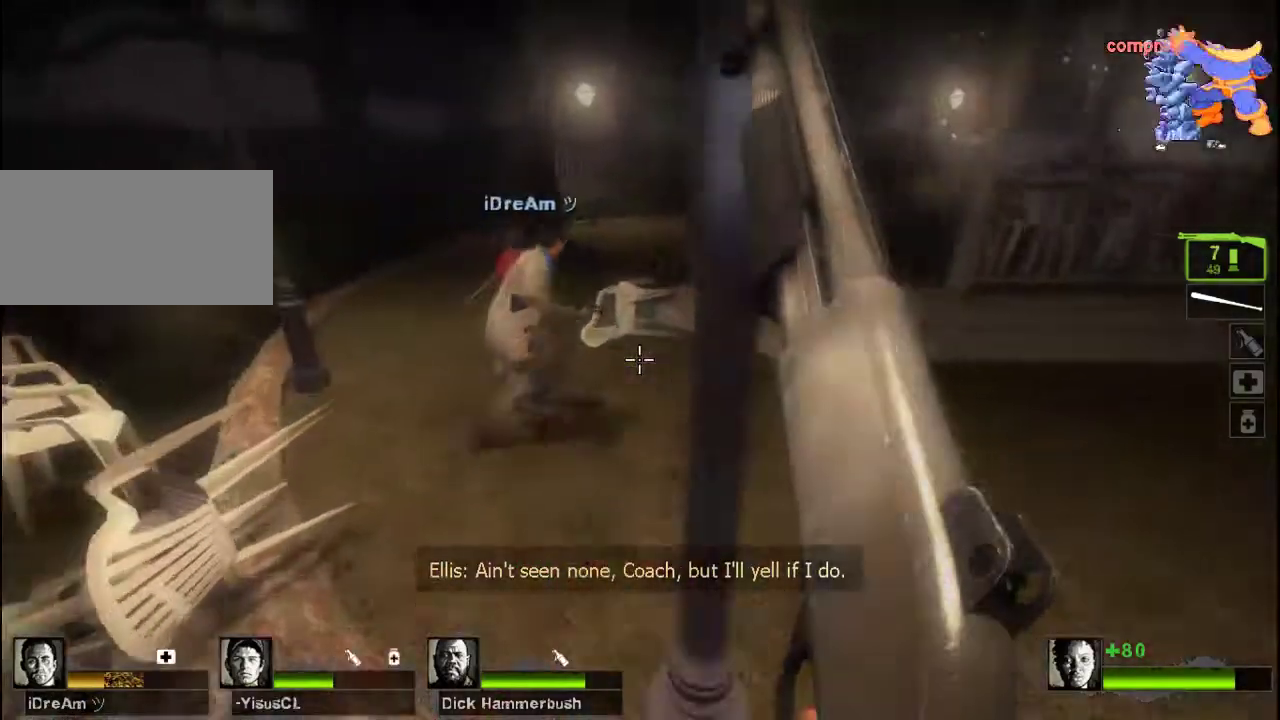
{"keys": ["r", "w"], "mouse": [], "events": [[133, "w", "down"], [200, "a", "up"], [233, "a", "down"], [400, "a", "up"], [500, "r", "down"]]}
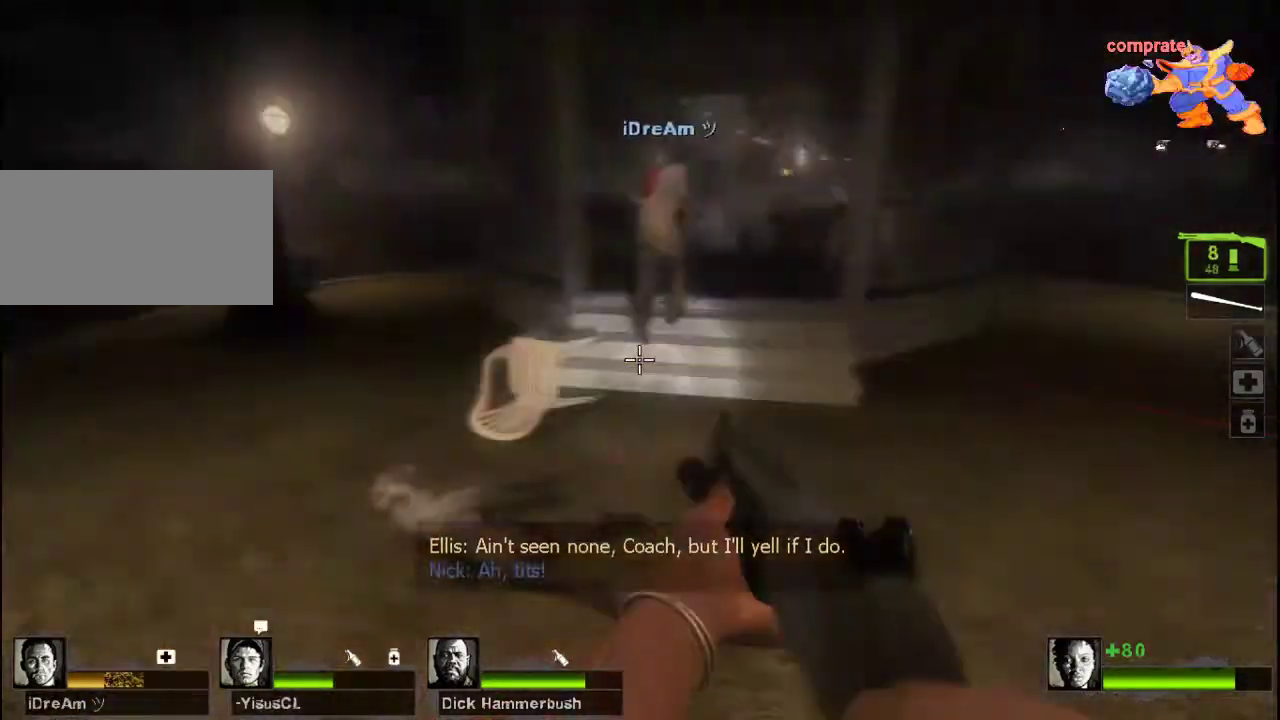
{"keys": ["w"], "mouse": [], "events": [[100, "r", "up"]]}
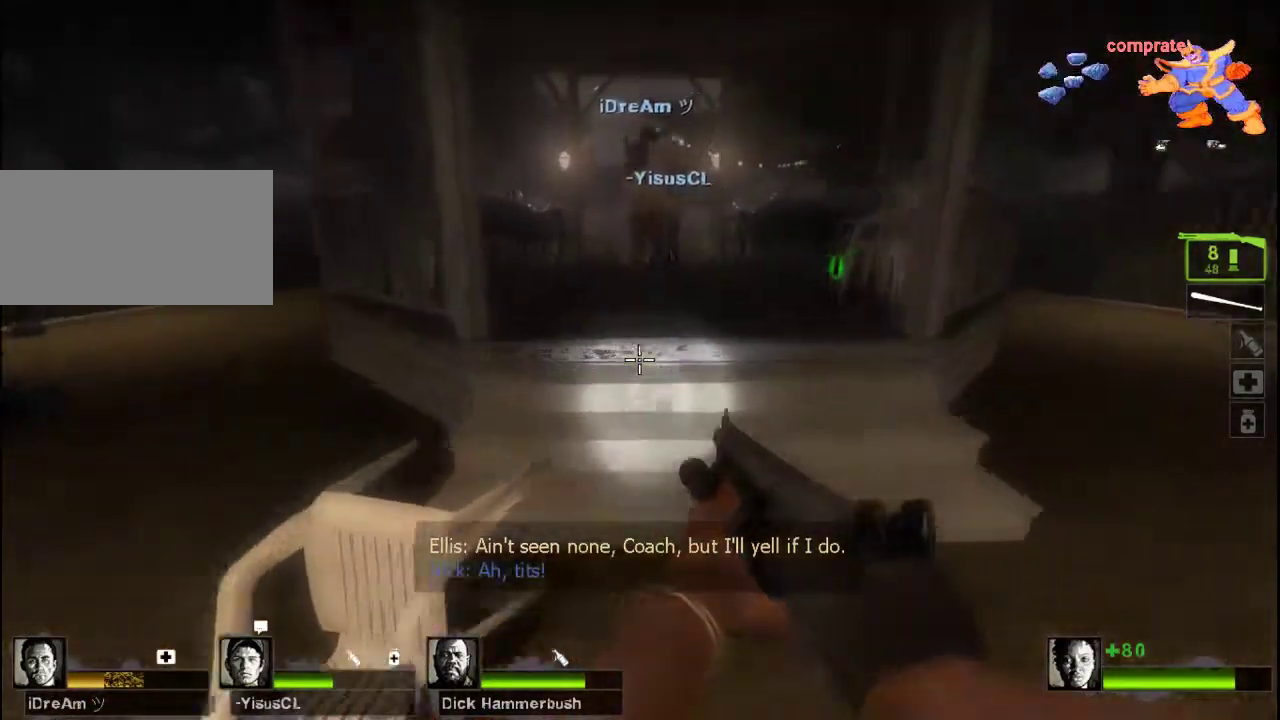
{"keys": ["d"], "mouse": [], "events": [[133, "d", "down"], [133, "space", "down"], [200, "w", "up"], [267, "space", "up"]]}
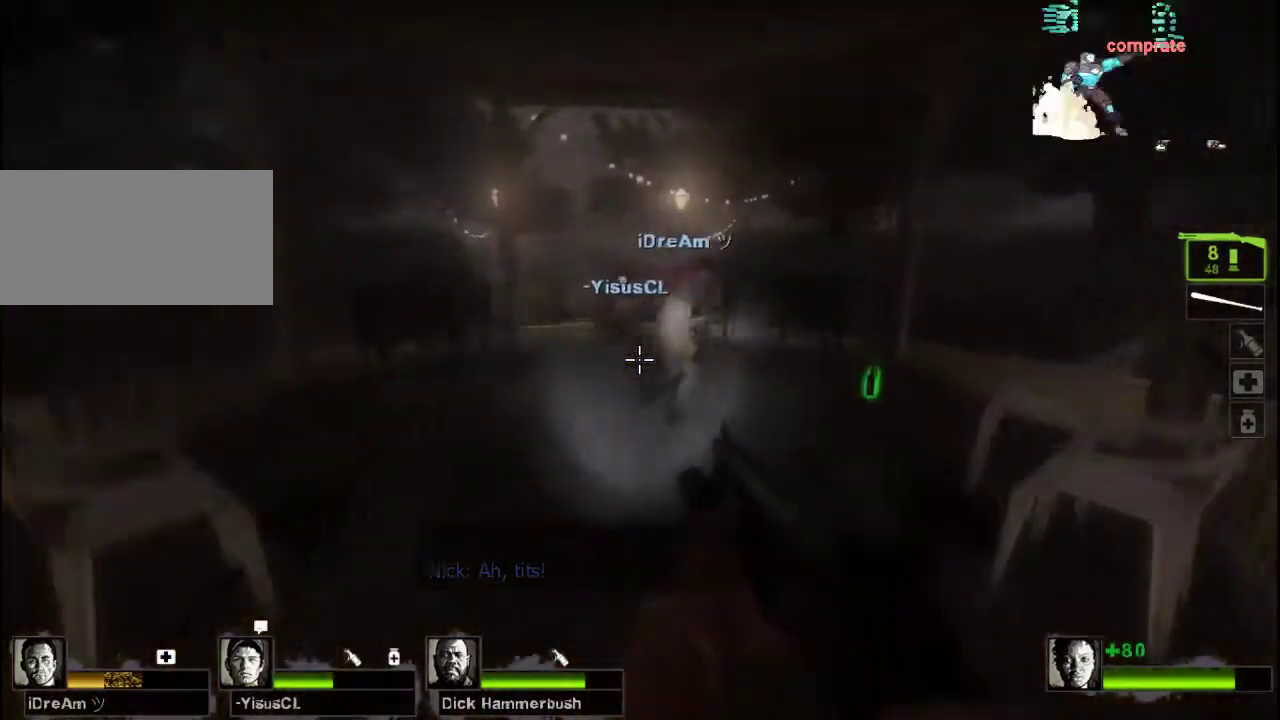
{"keys": ["a", "w"], "mouse": [], "events": [[267, "w", "down"], [333, "d", "up"], [433, "a", "down"]]}